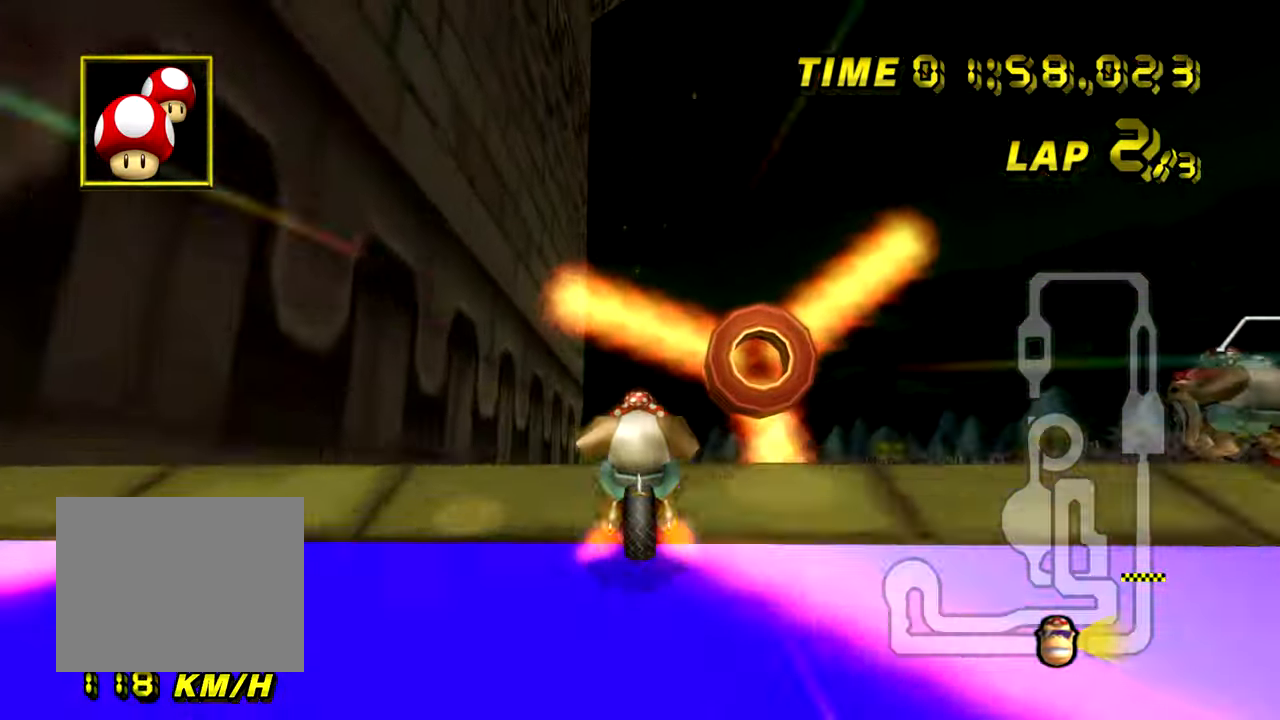
Gameplay with a controller (Nintendo layout); each line is a JSON object with the inputs held at the frame after it. "events" lists button and stick changes between this image and that frame as [ms after this image, input, new state], when the widget could be followed in between. Not read: B C_DOWN C_LEFT C_RIGHT C_UP L3 R3 Z.
{"buttons": ["A"], "left_stick": "up", "events": []}
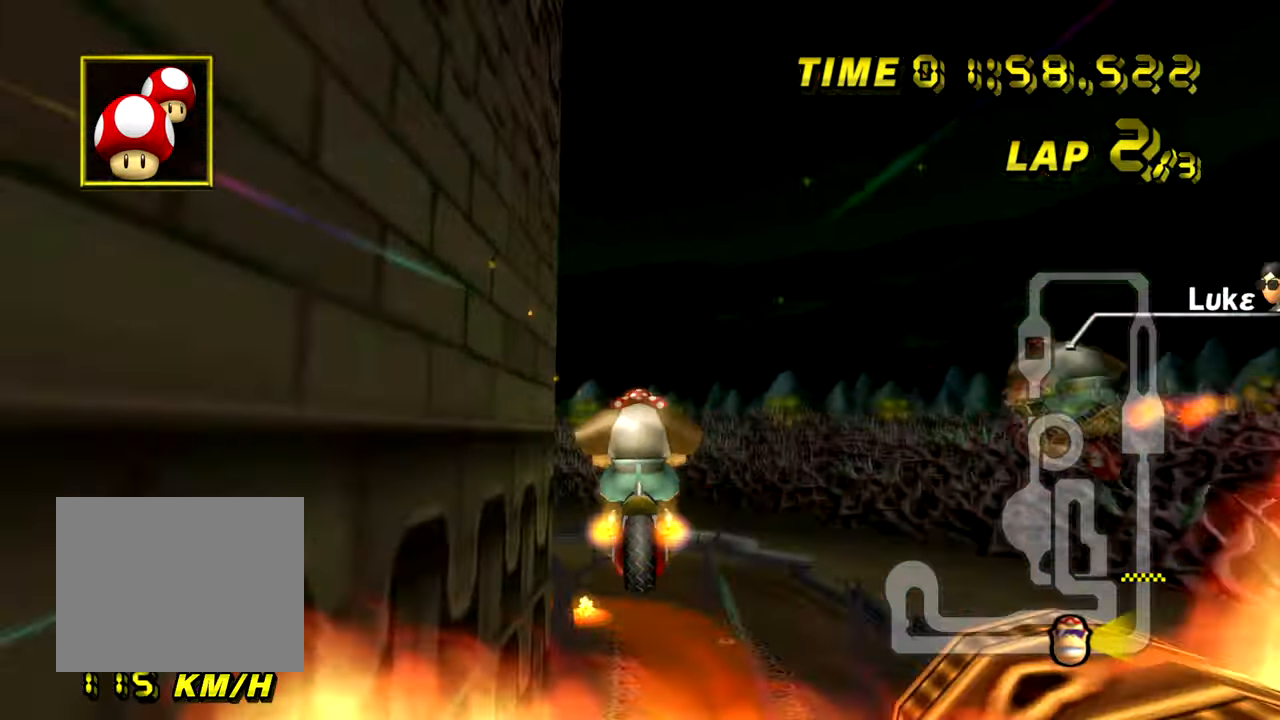
{"buttons": ["A"], "left_stick": "up", "events": []}
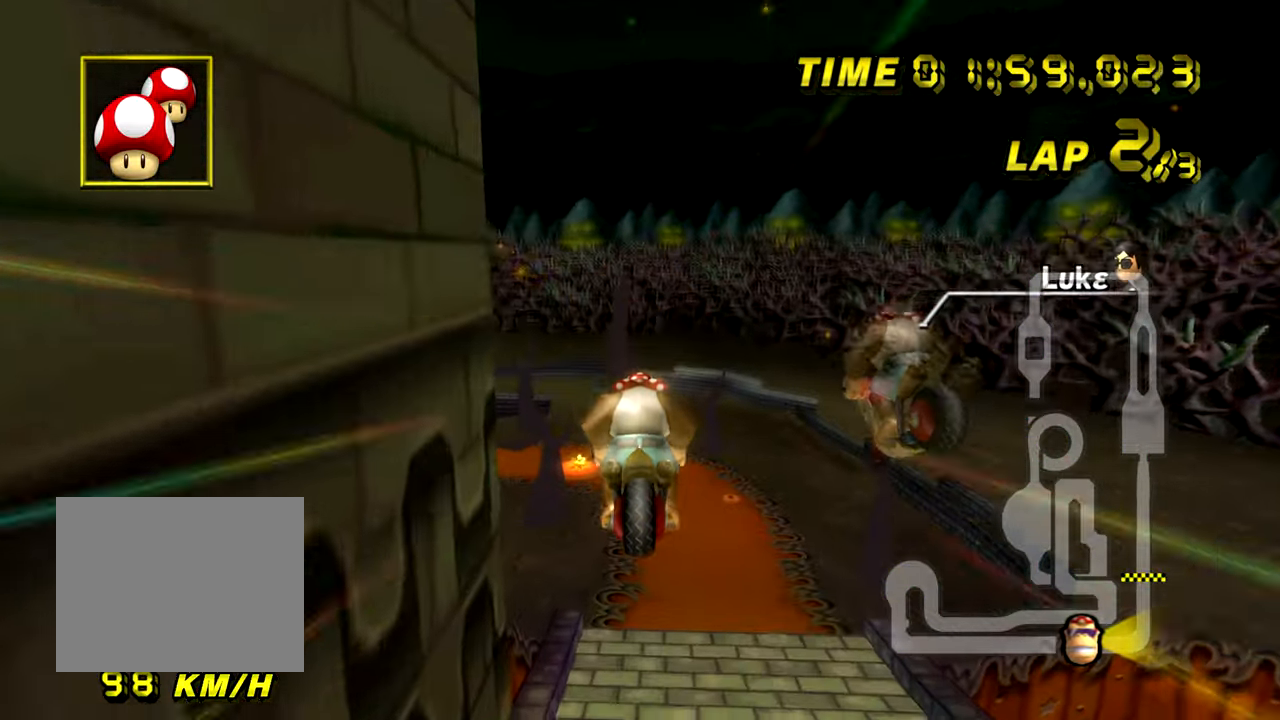
{"buttons": ["A"], "left_stick": "up", "events": []}
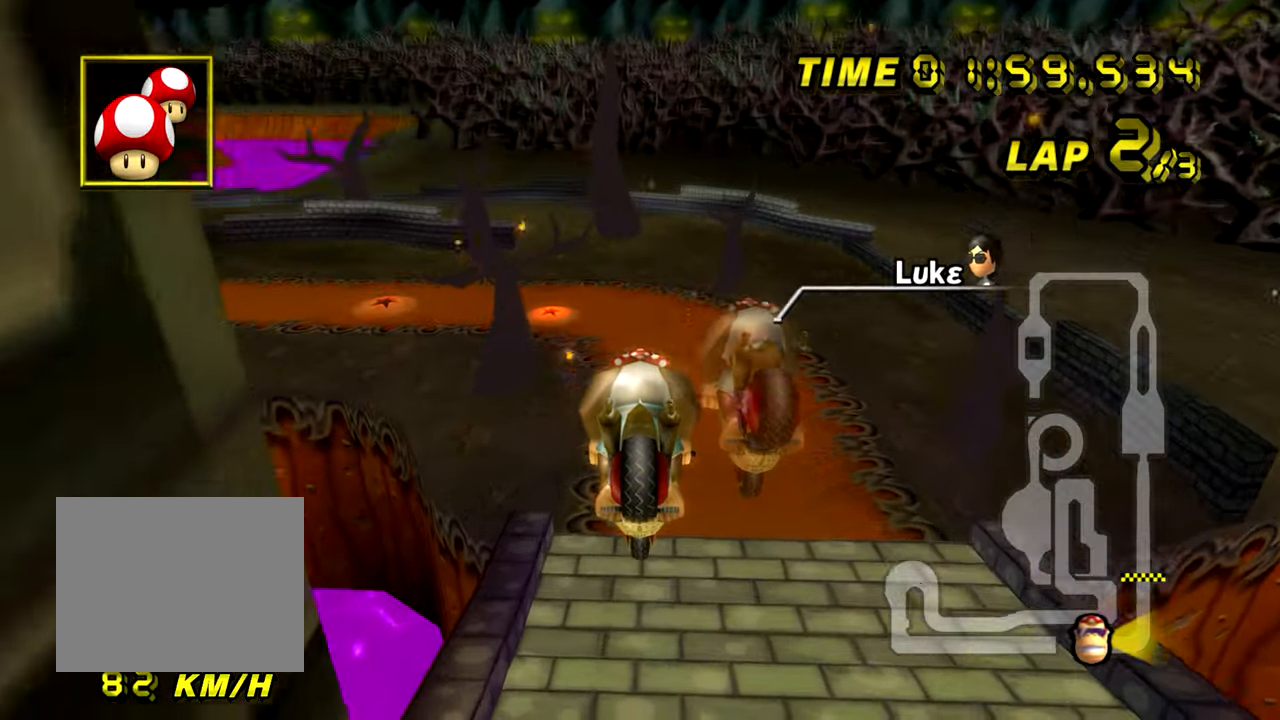
{"buttons": ["A", "R1"], "left_stick": "up-left", "events": [[450, "R1", "down"], [450, "left_stick", "up-left"]]}
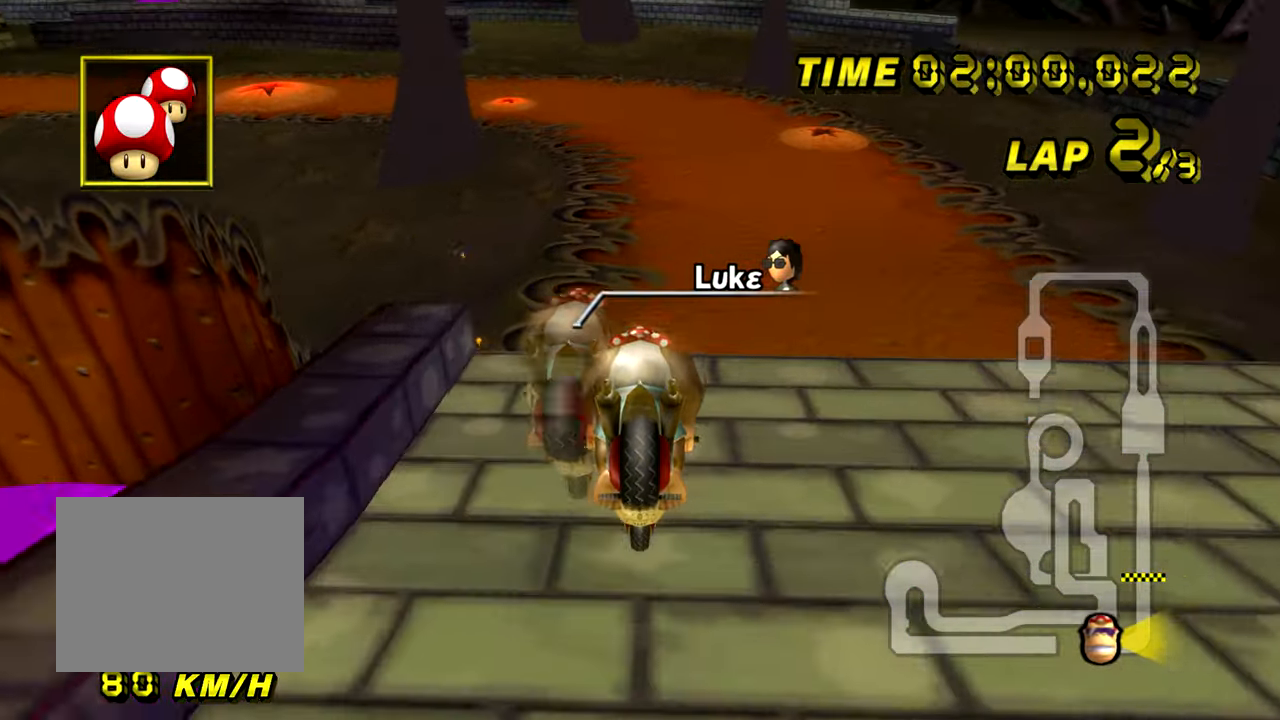
{"buttons": ["A", "R1"], "left_stick": "up-left", "events": []}
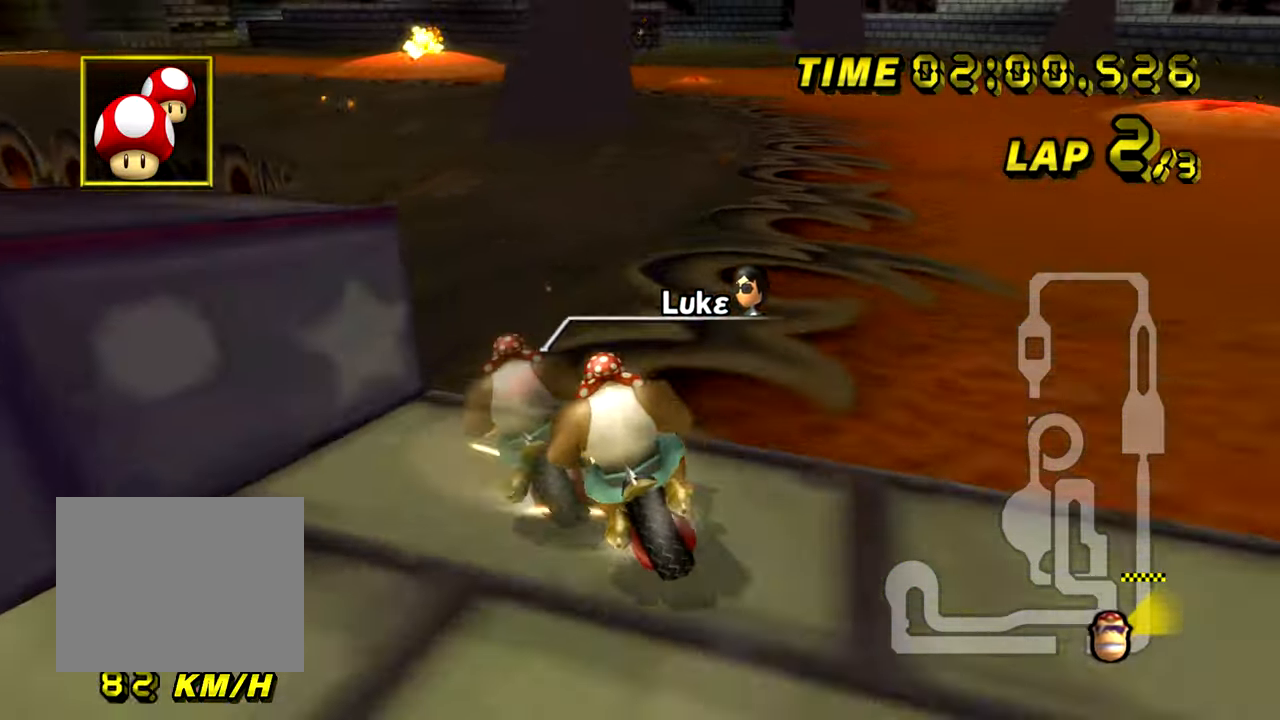
{"buttons": ["A", "R1"], "left_stick": "up-left", "events": [[83, "L1", "down"], [184, "left_stick", "up-right"], [234, "L1", "up"], [501, "left_stick", "up-left"]]}
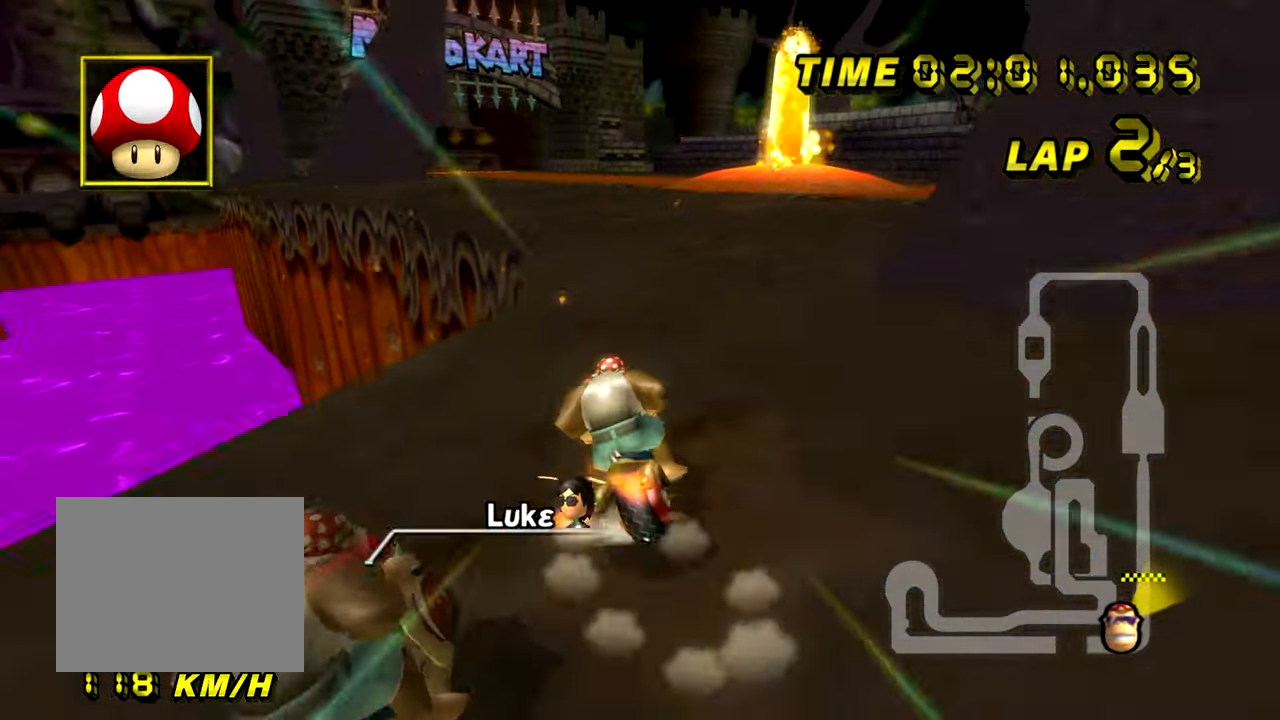
{"buttons": ["A", "R1"], "left_stick": "right", "events": [[233, "left_stick", "up-right"], [367, "left_stick", "right"]]}
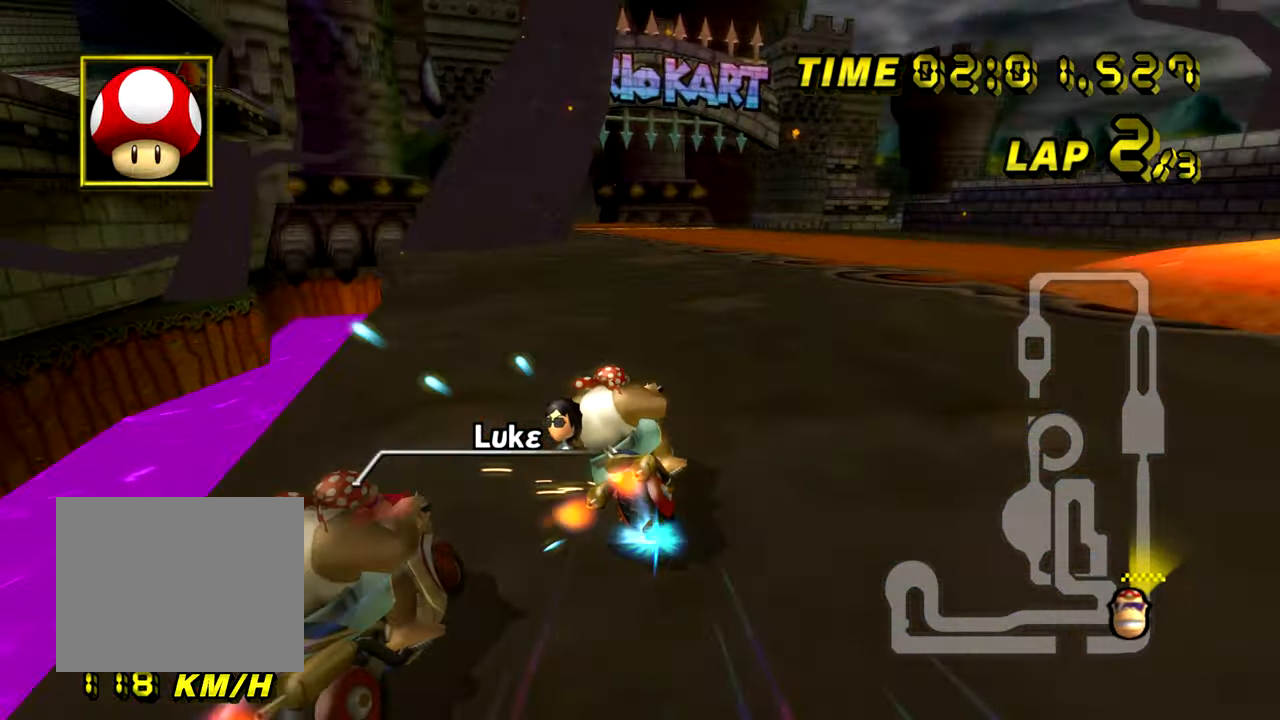
{"buttons": ["A", "R1"], "left_stick": "right", "events": [[83, "left_stick", "up-right"], [250, "left_stick", "right"]]}